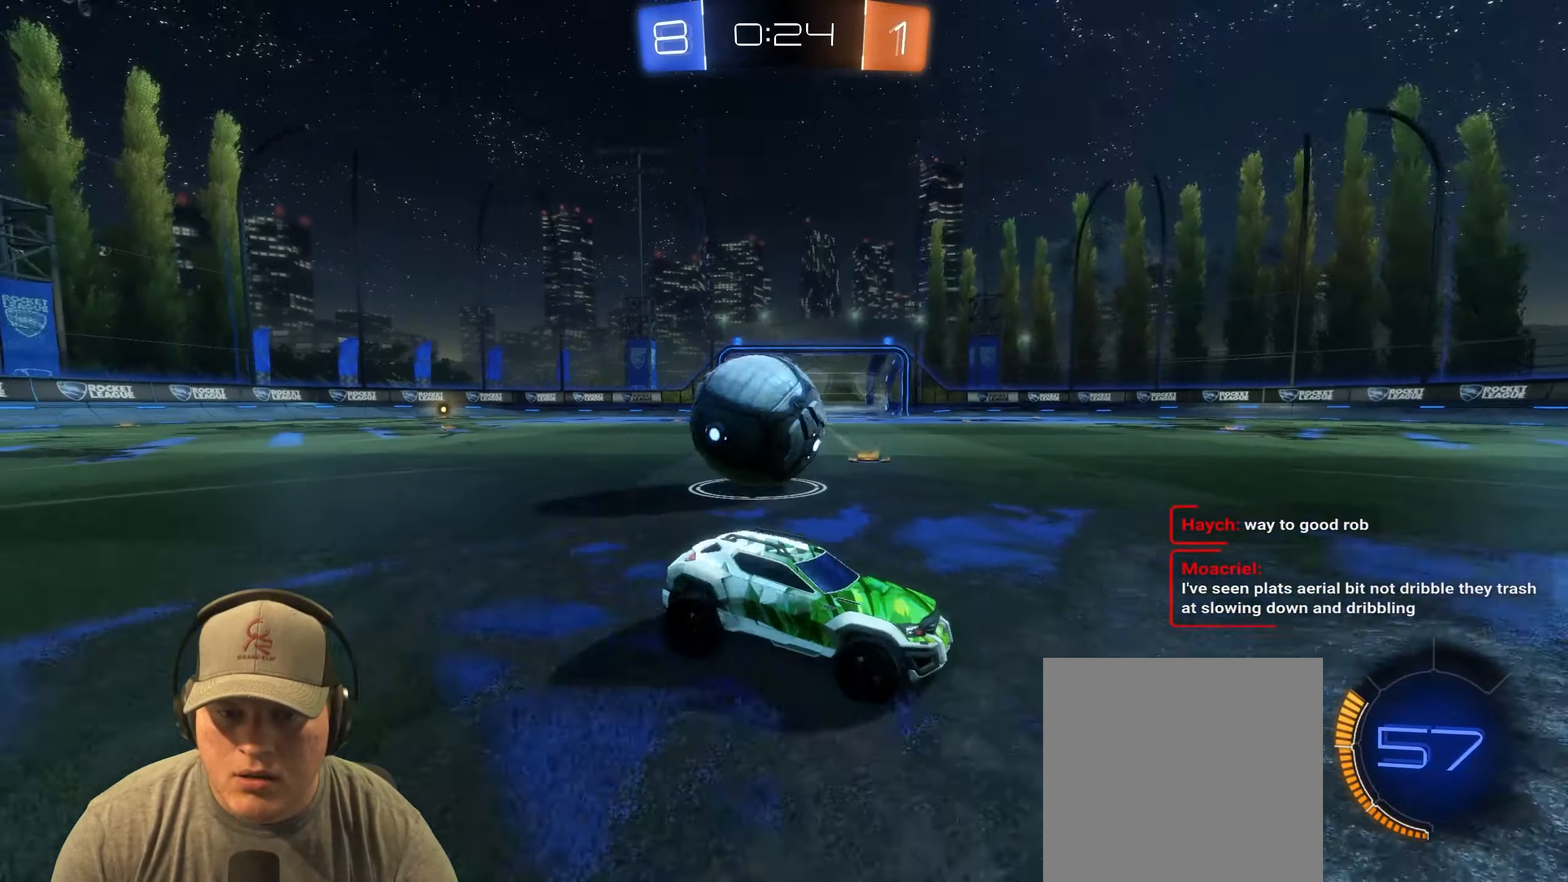
Gameplay with a controller (PlayStation layout); each line is a JSON object with the inputs held at the frame after it. "events" lists button and stick changes between this image and that frame as [ms after this image, input, new state], when the widget could be followed in between. Not read: L3 R3 right_stick.
{"buttons": ["R2"], "left_stick": "right", "events": [[283, "left_stick", "down-right"], [317, "L2", "up"], [483, "R2", "down"], [500, "left_stick", "right"]]}
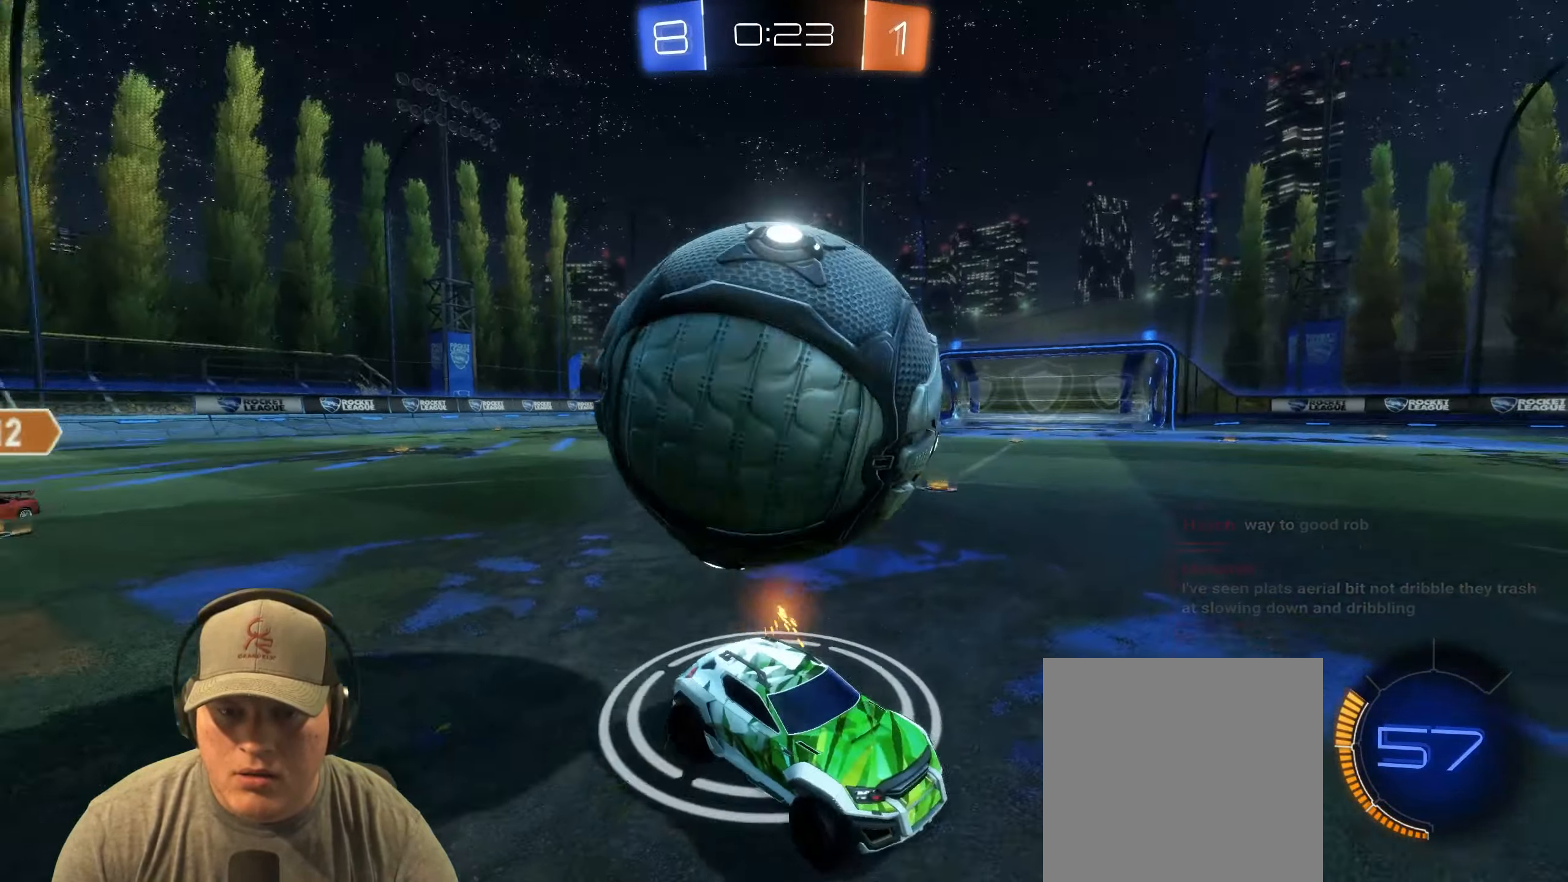
{"buttons": ["R2"], "left_stick": "left", "events": [[200, "left_stick", "center"], [267, "left_stick", "left"]]}
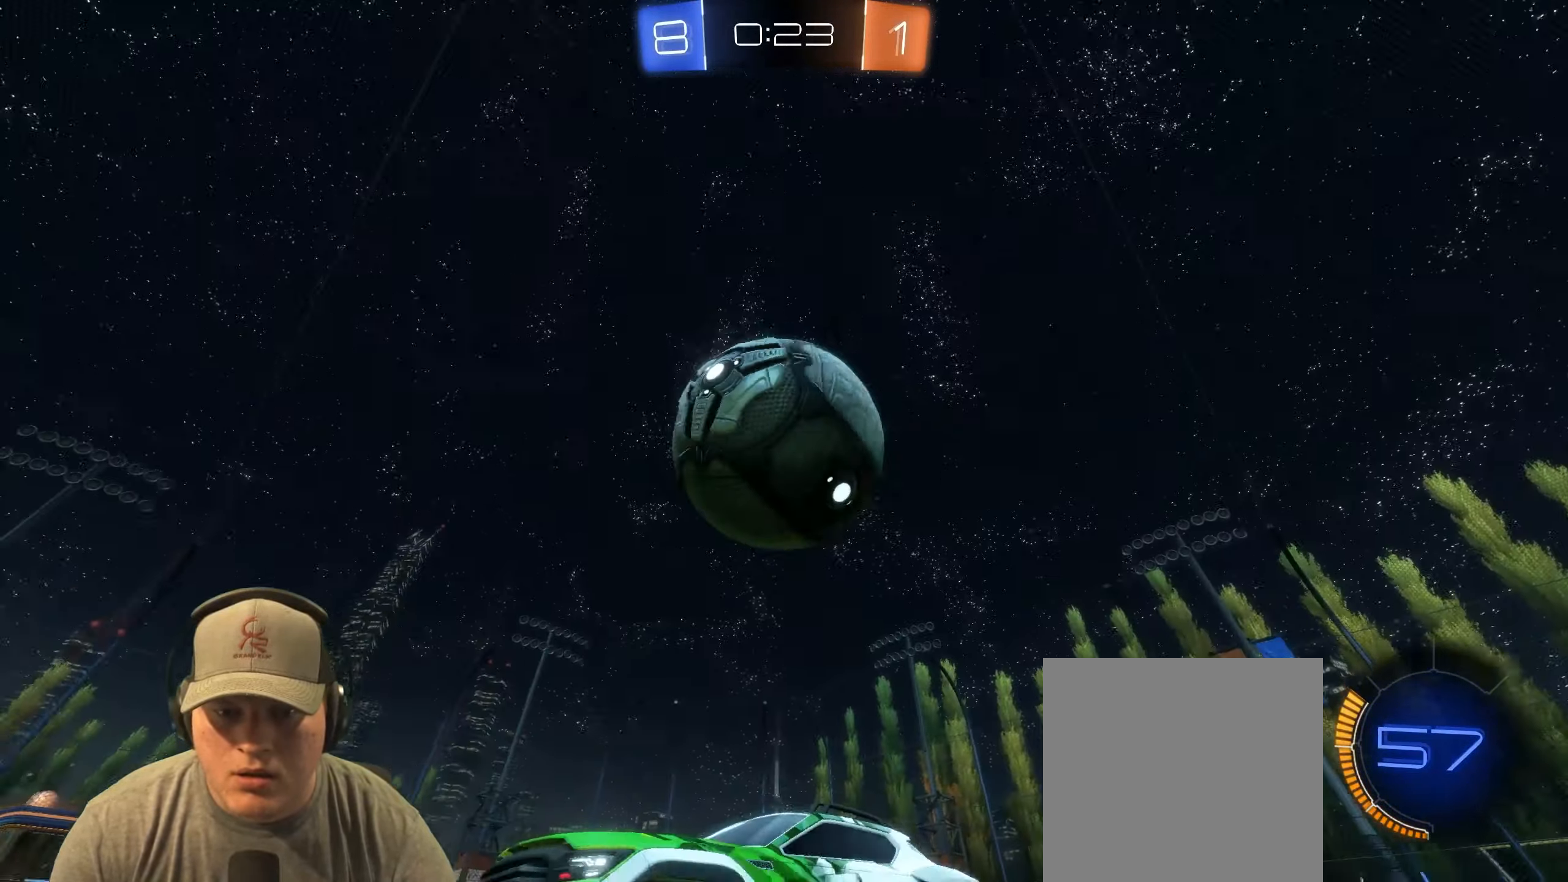
{"buttons": [], "left_stick": "right", "events": [[117, "left_stick", "up-right"], [183, "L1", "down"], [350, "left_stick", "right"], [467, "L1", "up"], [483, "R2", "up"]]}
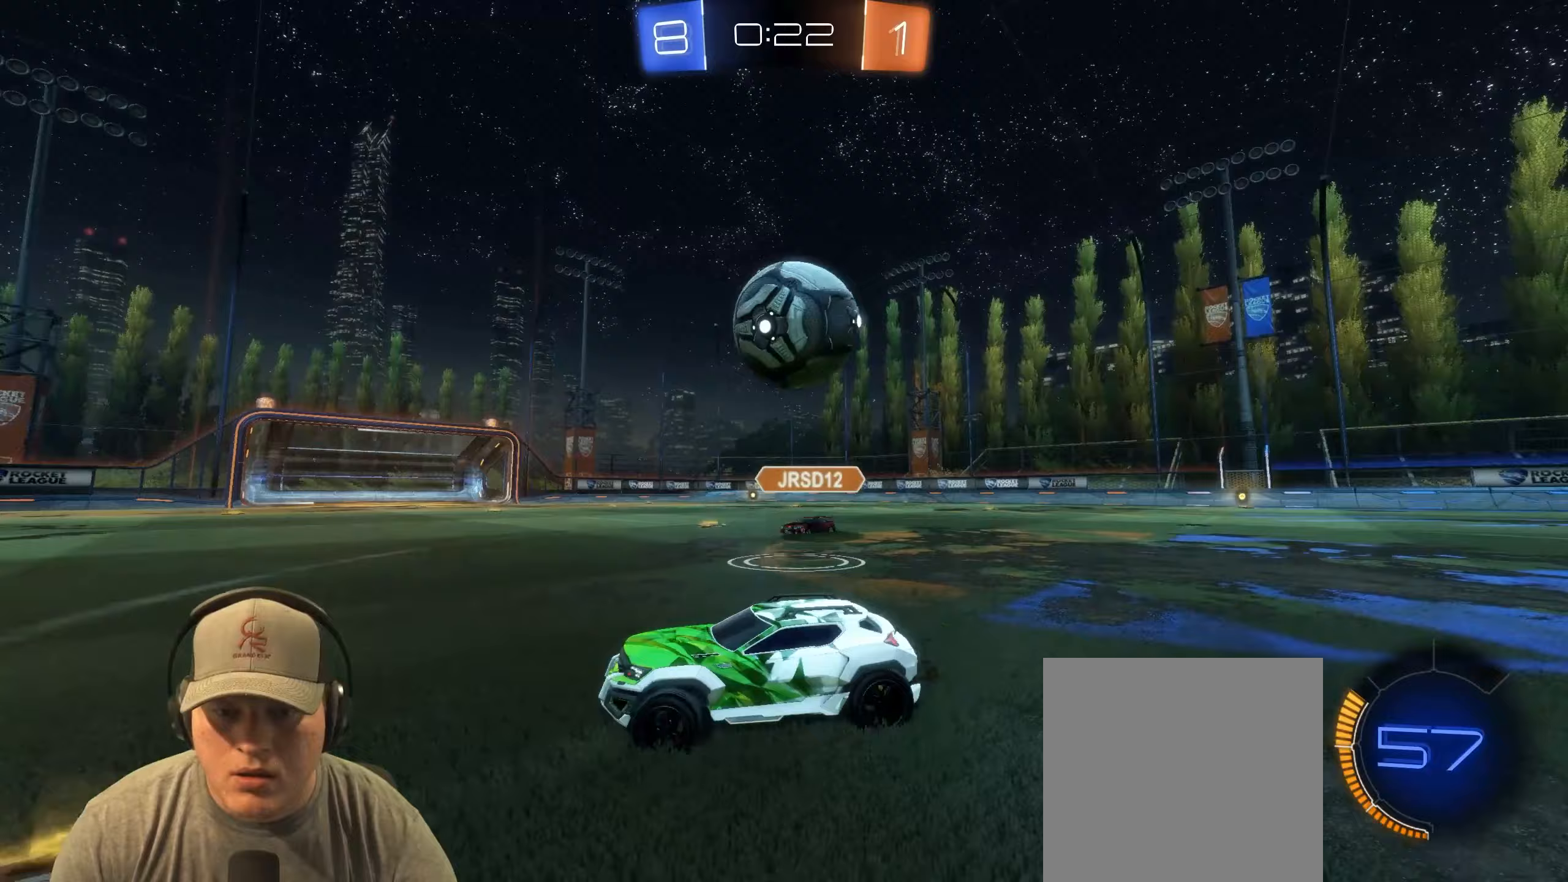
{"buttons": ["L2", "R2"], "left_stick": "down", "events": [[133, "L2", "down"], [233, "left_stick", "center"], [283, "left_stick", "down-left"], [333, "left_stick", "down"], [450, "R2", "down"]]}
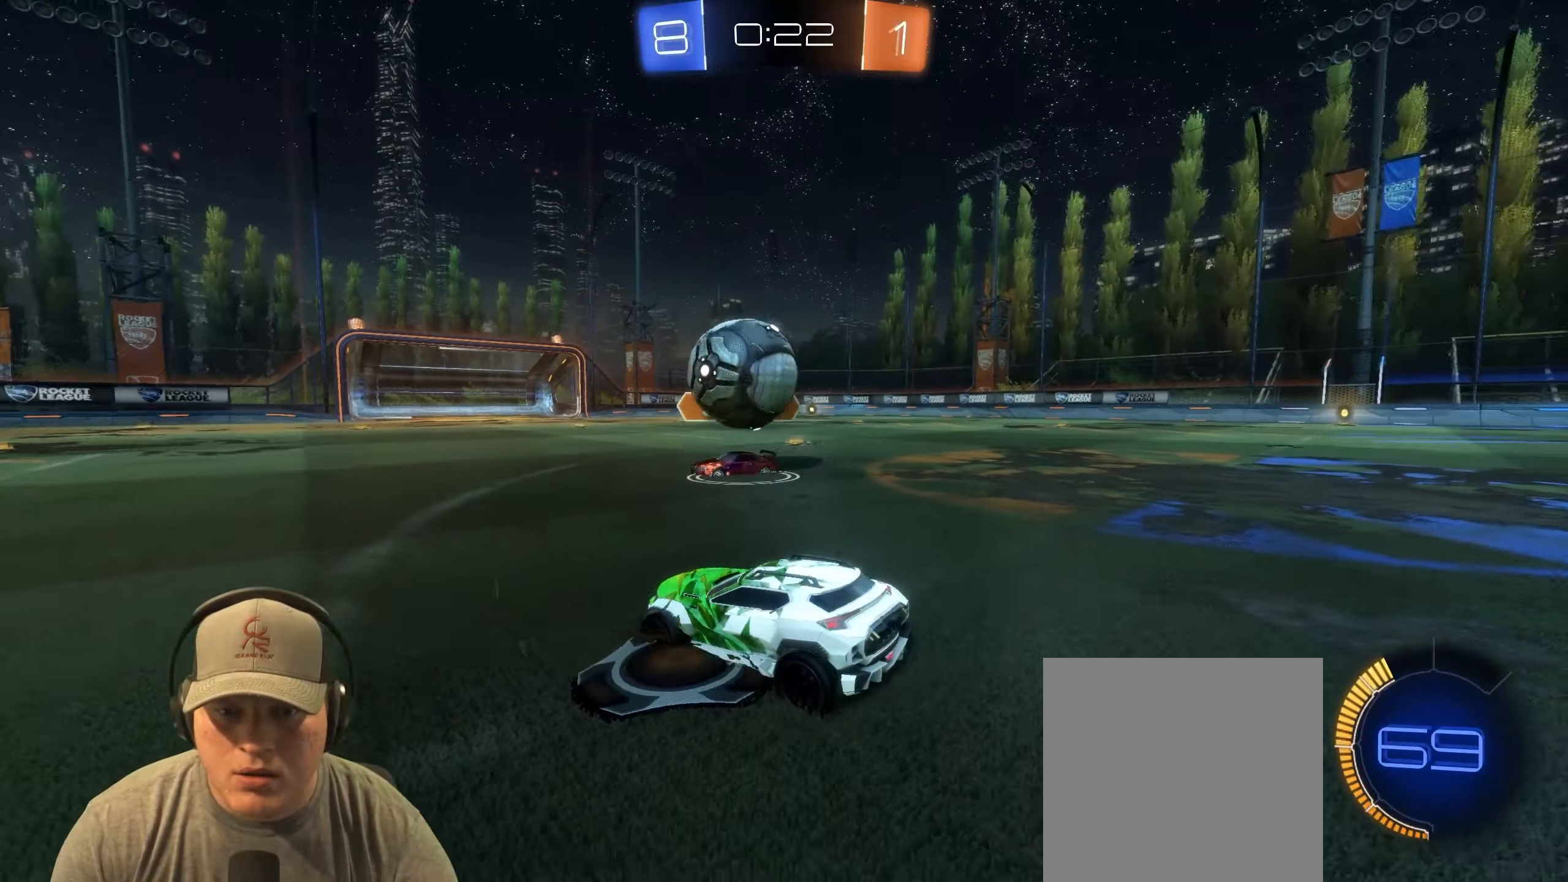
{"buttons": ["R1", "R2"], "left_stick": "left", "events": [[67, "L2", "up"], [117, "left_stick", "center"], [167, "left_stick", "up-left"], [200, "R1", "down"], [333, "left_stick", "up-right"], [433, "left_stick", "center"], [483, "left_stick", "left"]]}
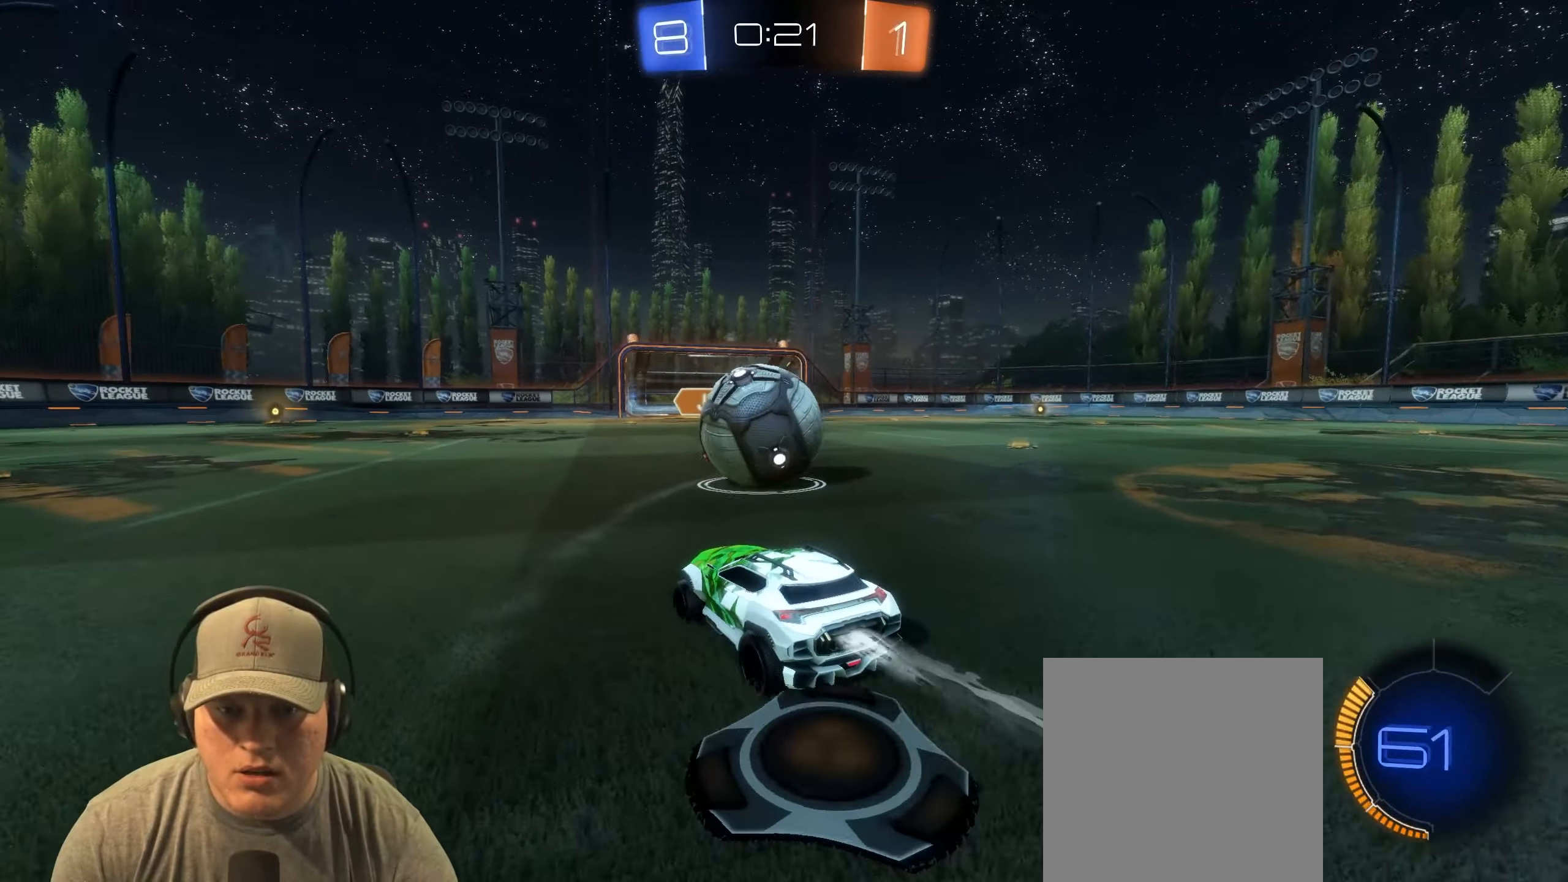
{"buttons": ["R2"], "left_stick": "center", "events": [[133, "left_stick", "right"], [267, "R1", "up"], [450, "left_stick", "left"], [500, "left_stick", "center"]]}
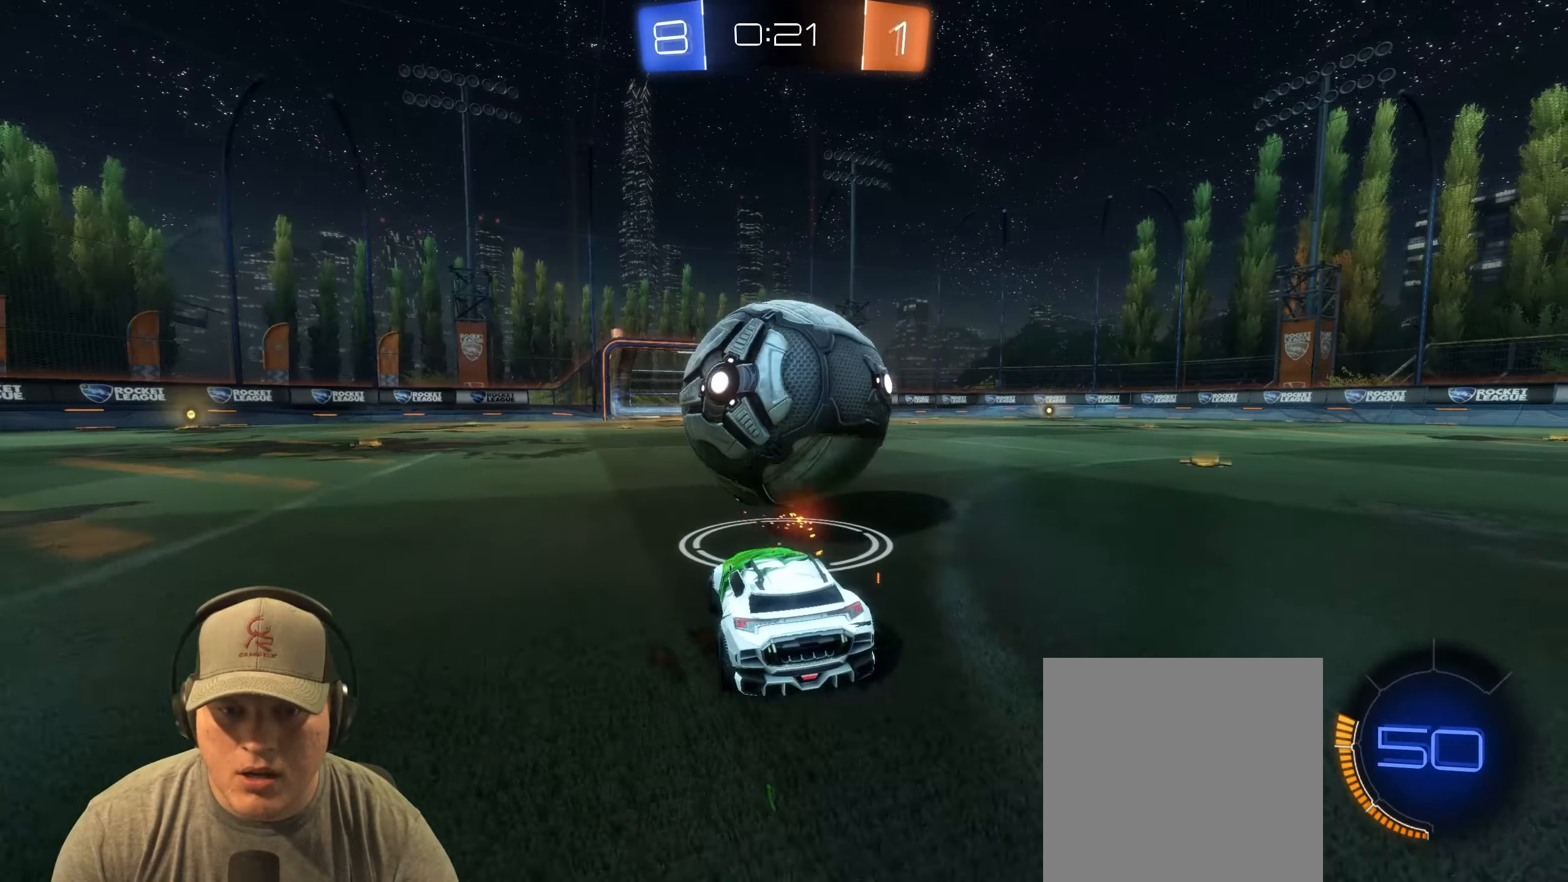
{"buttons": ["CROSS", "R1", "R2"], "left_stick": "down", "events": [[67, "R1", "down"], [83, "left_stick", "left"], [250, "left_stick", "center"], [300, "left_stick", "right"], [417, "CROSS", "down"], [450, "left_stick", "down"]]}
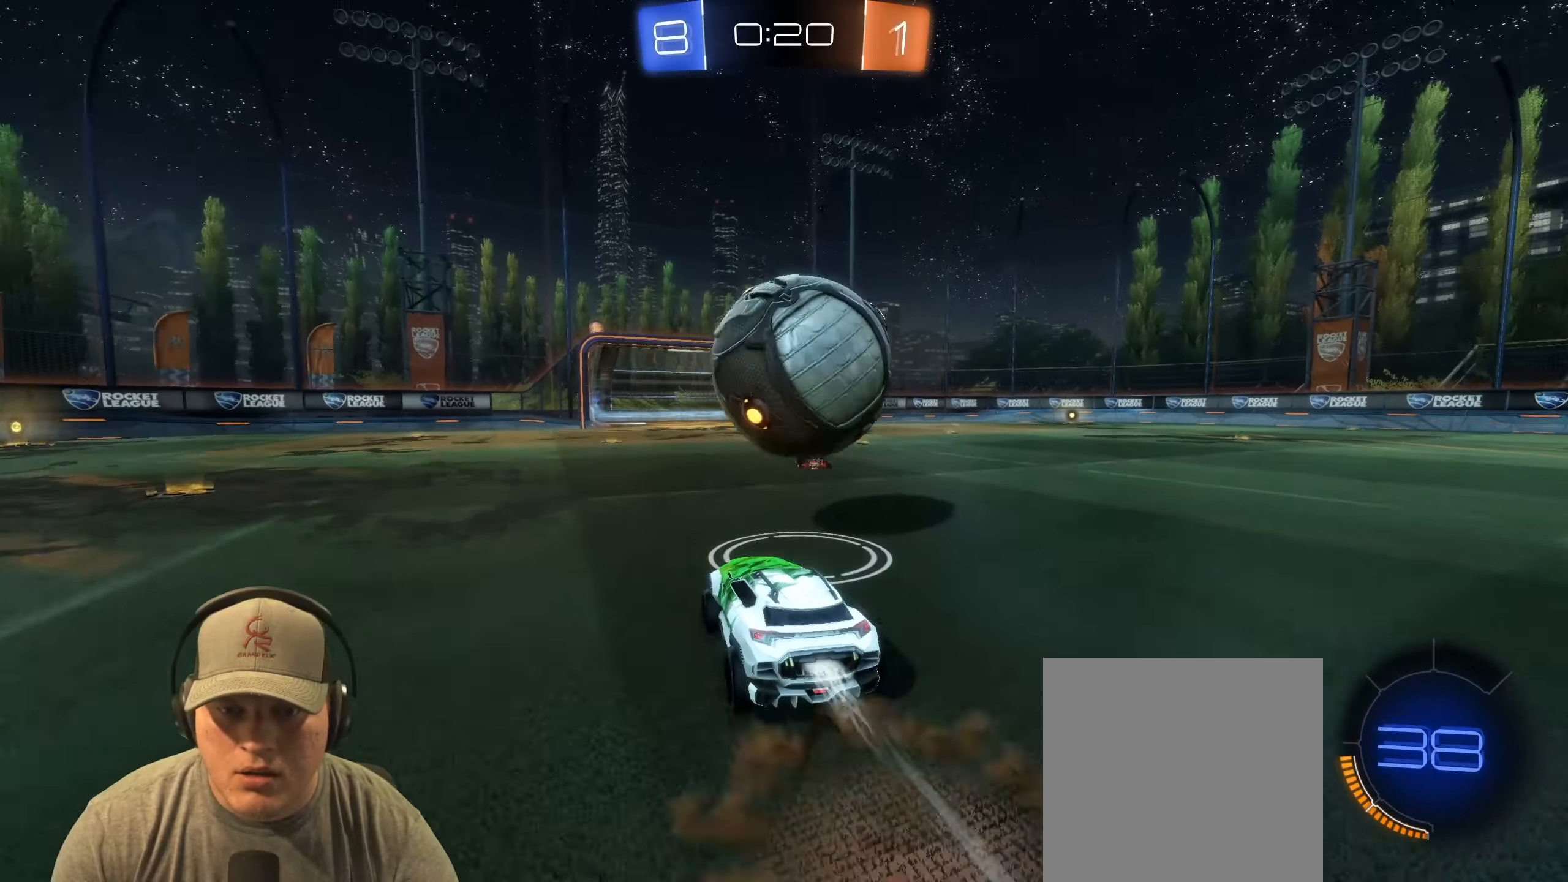
{"buttons": ["L1", "R1"], "left_stick": "down-right", "events": [[33, "R2", "up"], [33, "left_stick", "center"], [50, "CROSS", "up"], [183, "left_stick", "up-right"], [250, "L1", "down"], [267, "CROSS", "down"], [383, "left_stick", "down-right"], [417, "CROSS", "up"]]}
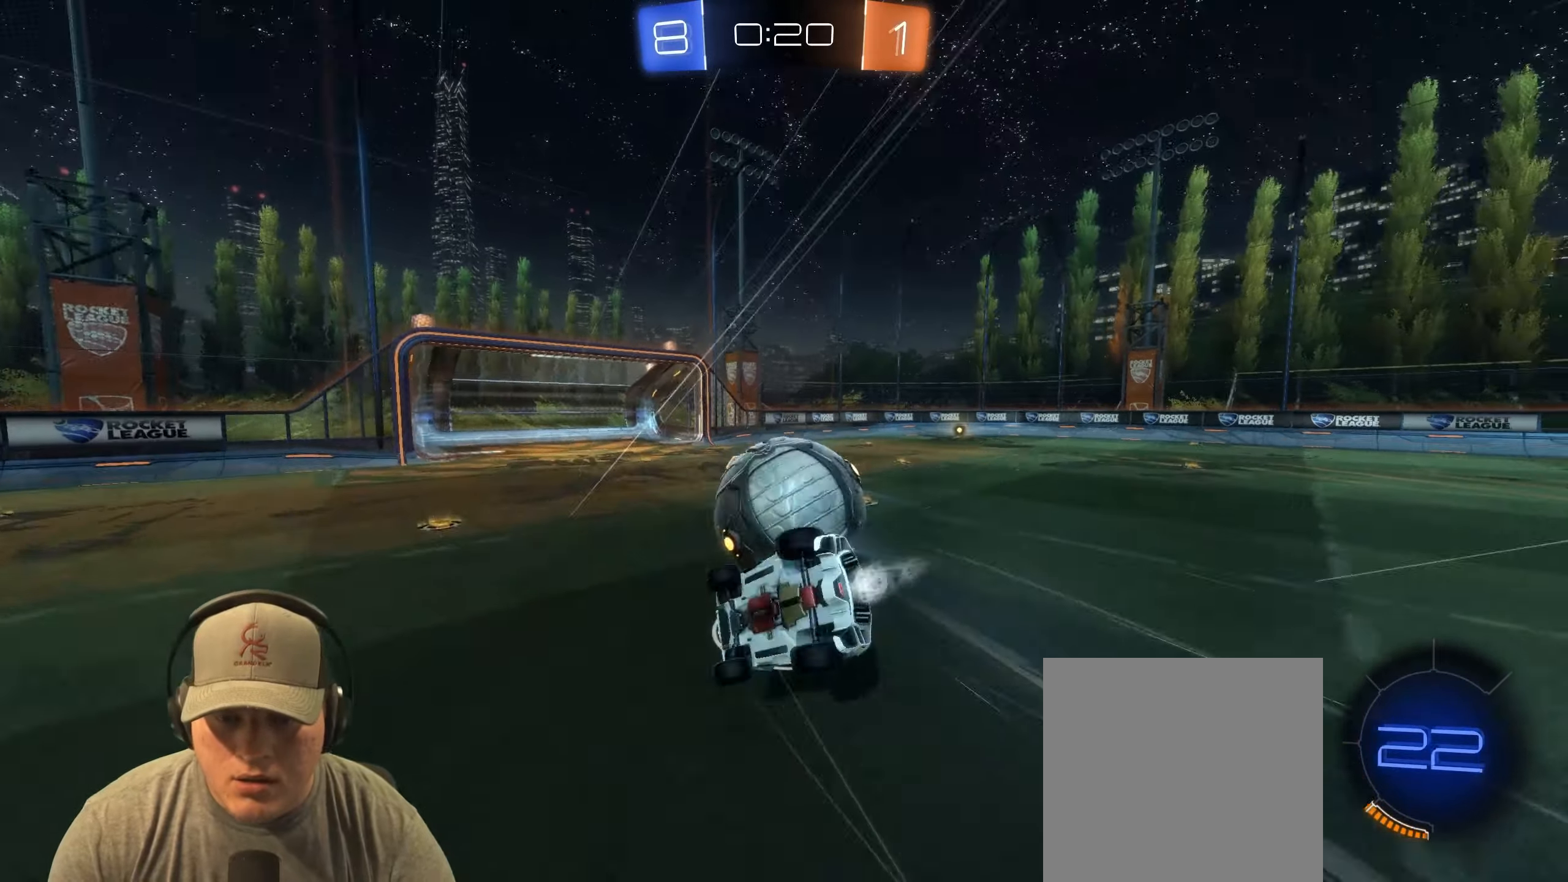
{"buttons": ["L1"], "left_stick": "down-right", "events": [[17, "R1", "up"]]}
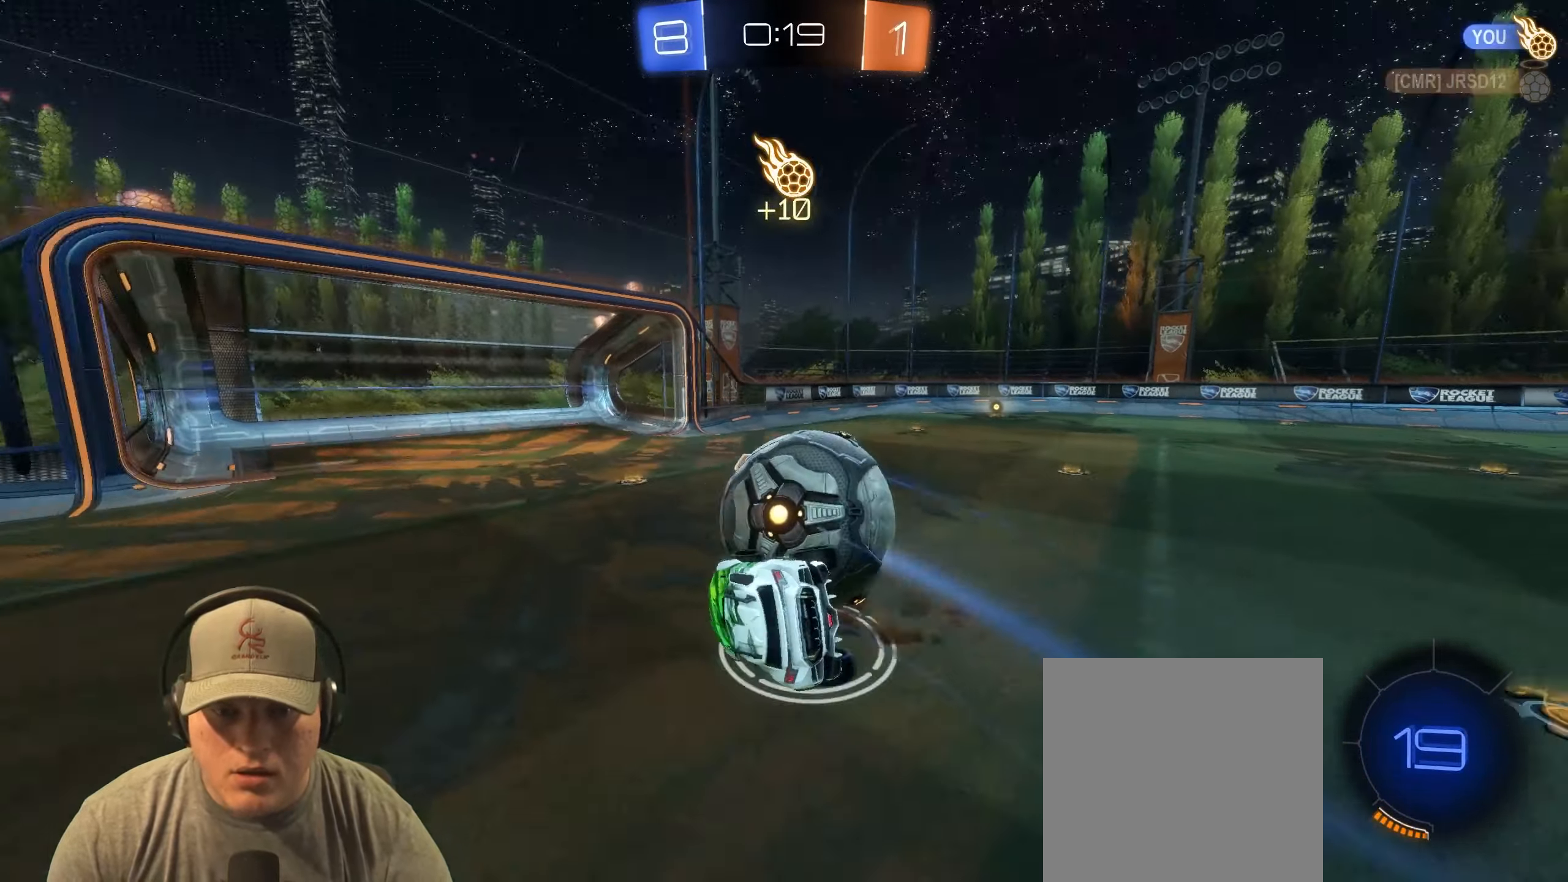
{"buttons": [], "left_stick": "up-right", "events": [[233, "L1", "up"], [400, "left_stick", "up-right"]]}
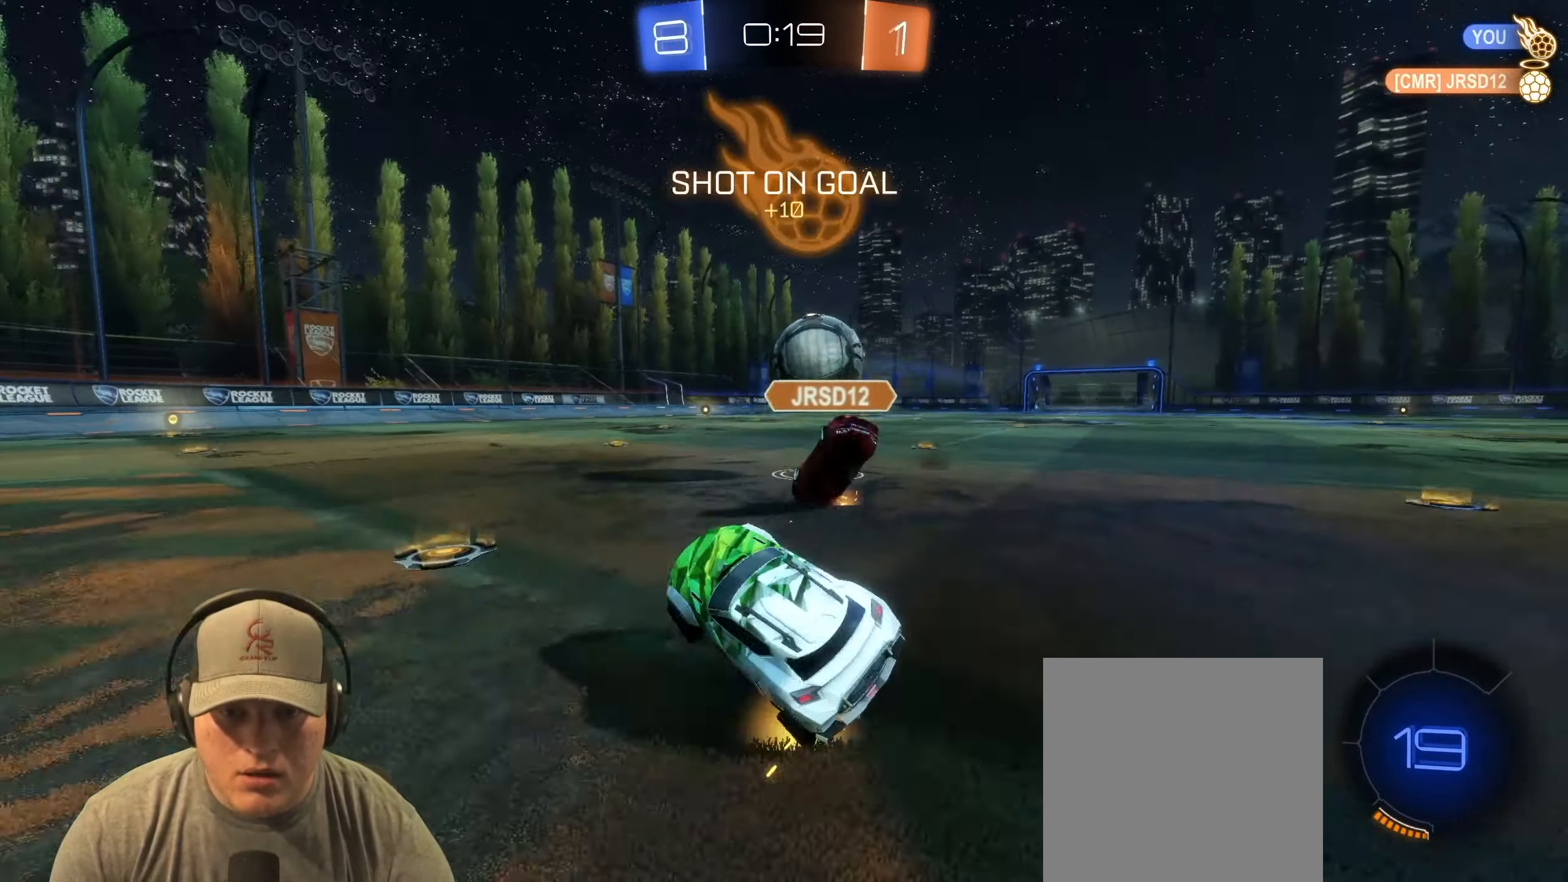
{"buttons": ["R2"], "left_stick": "left", "events": [[217, "R2", "down"], [400, "left_stick", "center"], [467, "left_stick", "left"]]}
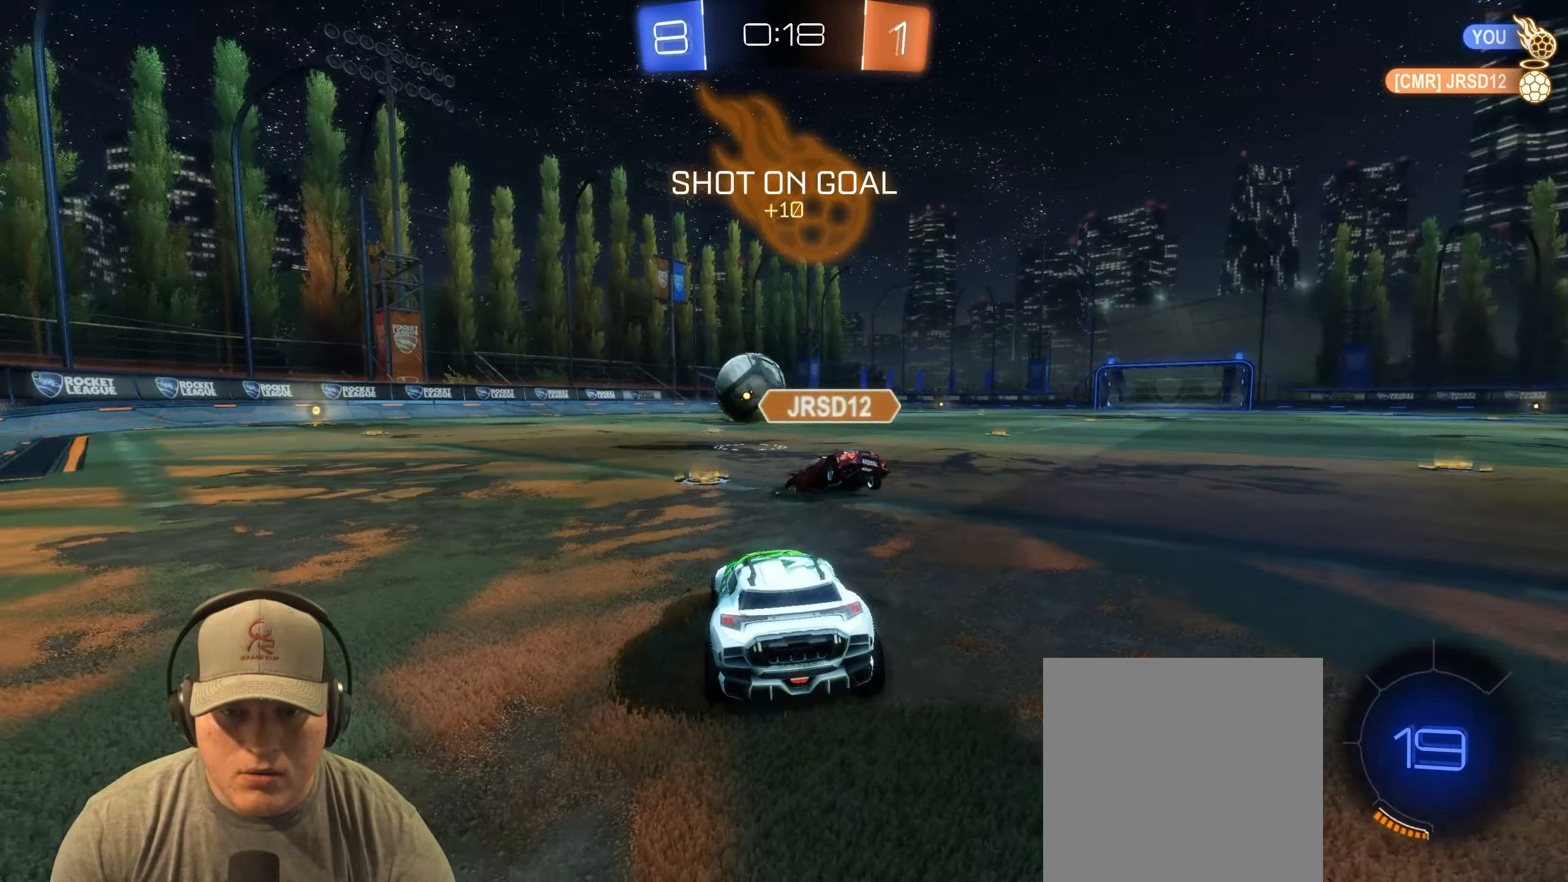
{"buttons": ["R1", "R2"], "left_stick": "center", "events": [[67, "R1", "down"], [233, "left_stick", "center"]]}
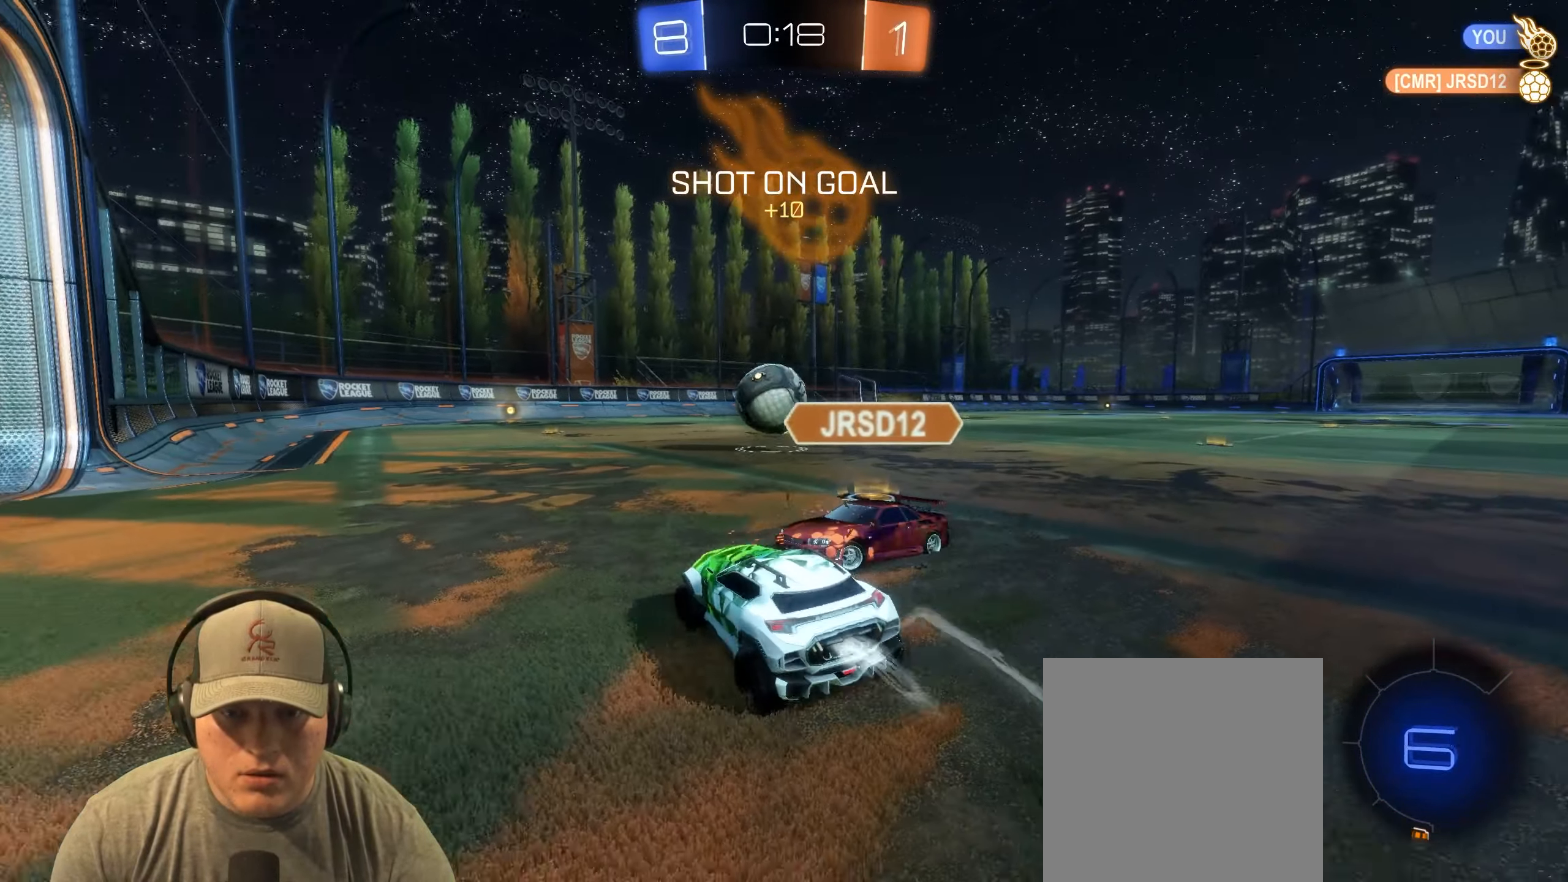
{"buttons": ["R1", "R2"], "left_stick": "center", "events": [[133, "left_stick", "left"], [283, "left_stick", "right"], [500, "left_stick", "center"]]}
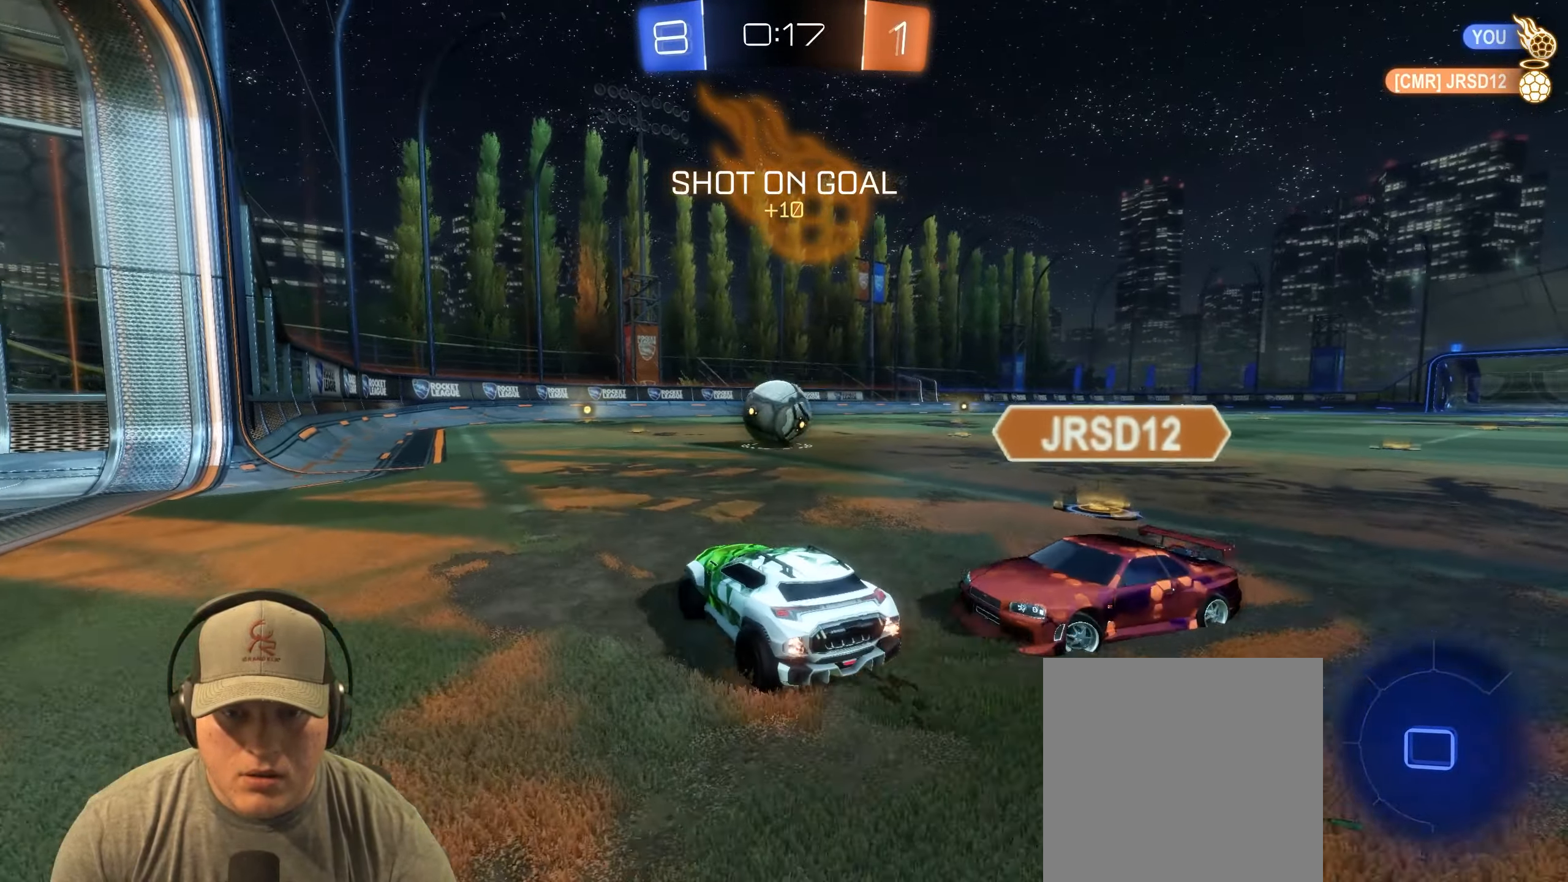
{"buttons": ["R1", "R2"], "left_stick": "up-left", "events": [[233, "left_stick", "left"], [317, "left_stick", "up-left"], [350, "L1", "down"], [483, "L1", "up"]]}
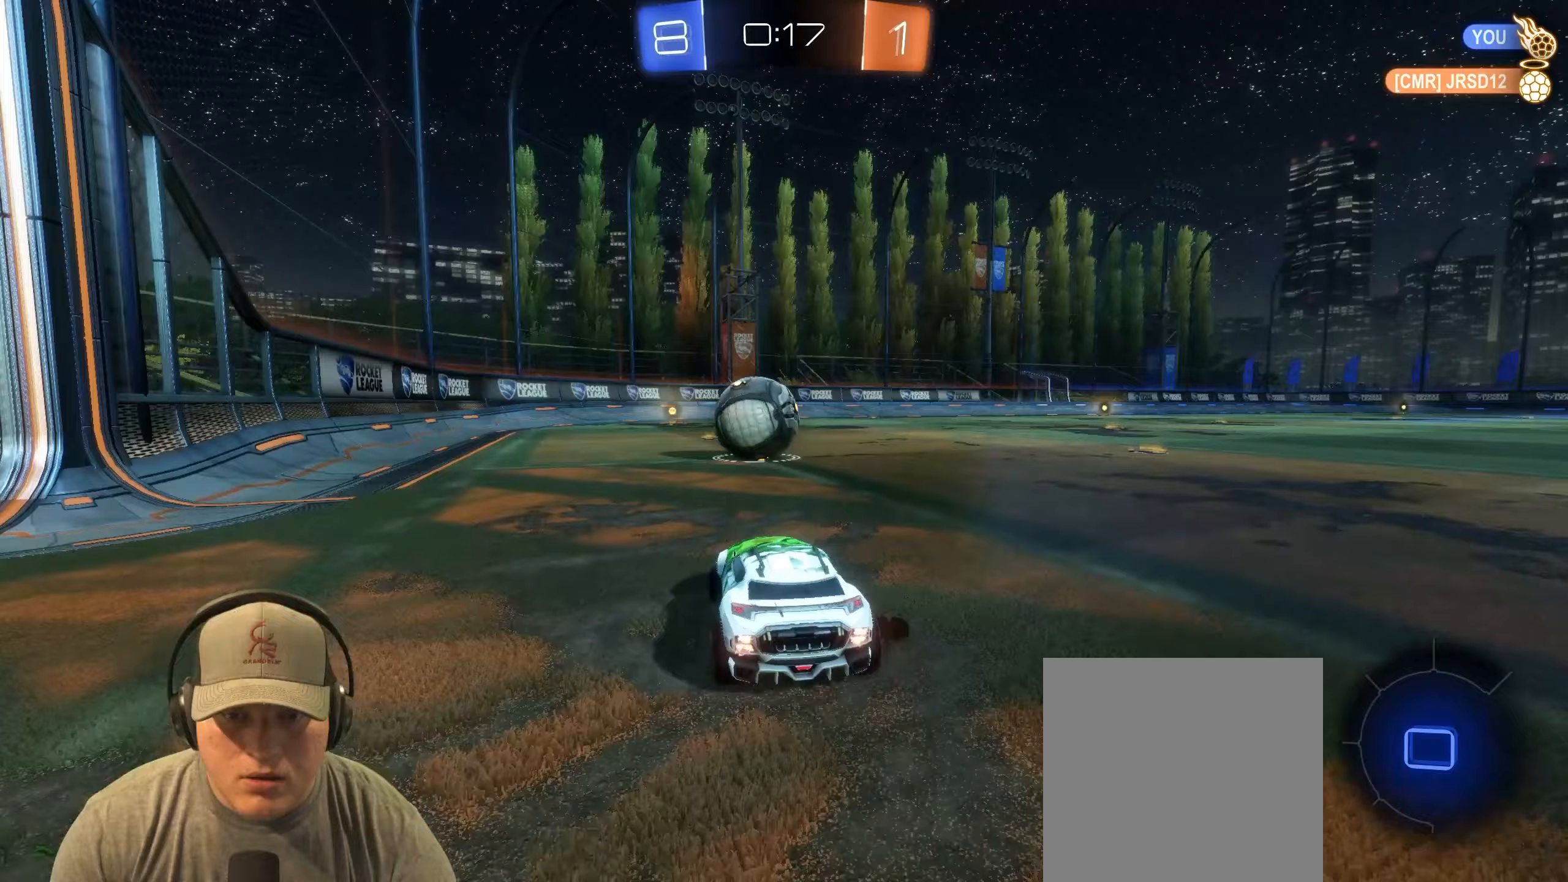
{"buttons": ["CROSS", "L1", "R1", "R2"], "left_stick": "up", "events": [[17, "left_stick", "left"], [150, "left_stick", "right"], [200, "left_stick", "center"], [367, "left_stick", "left"], [483, "CROSS", "down"], [483, "L1", "down"], [500, "left_stick", "up"]]}
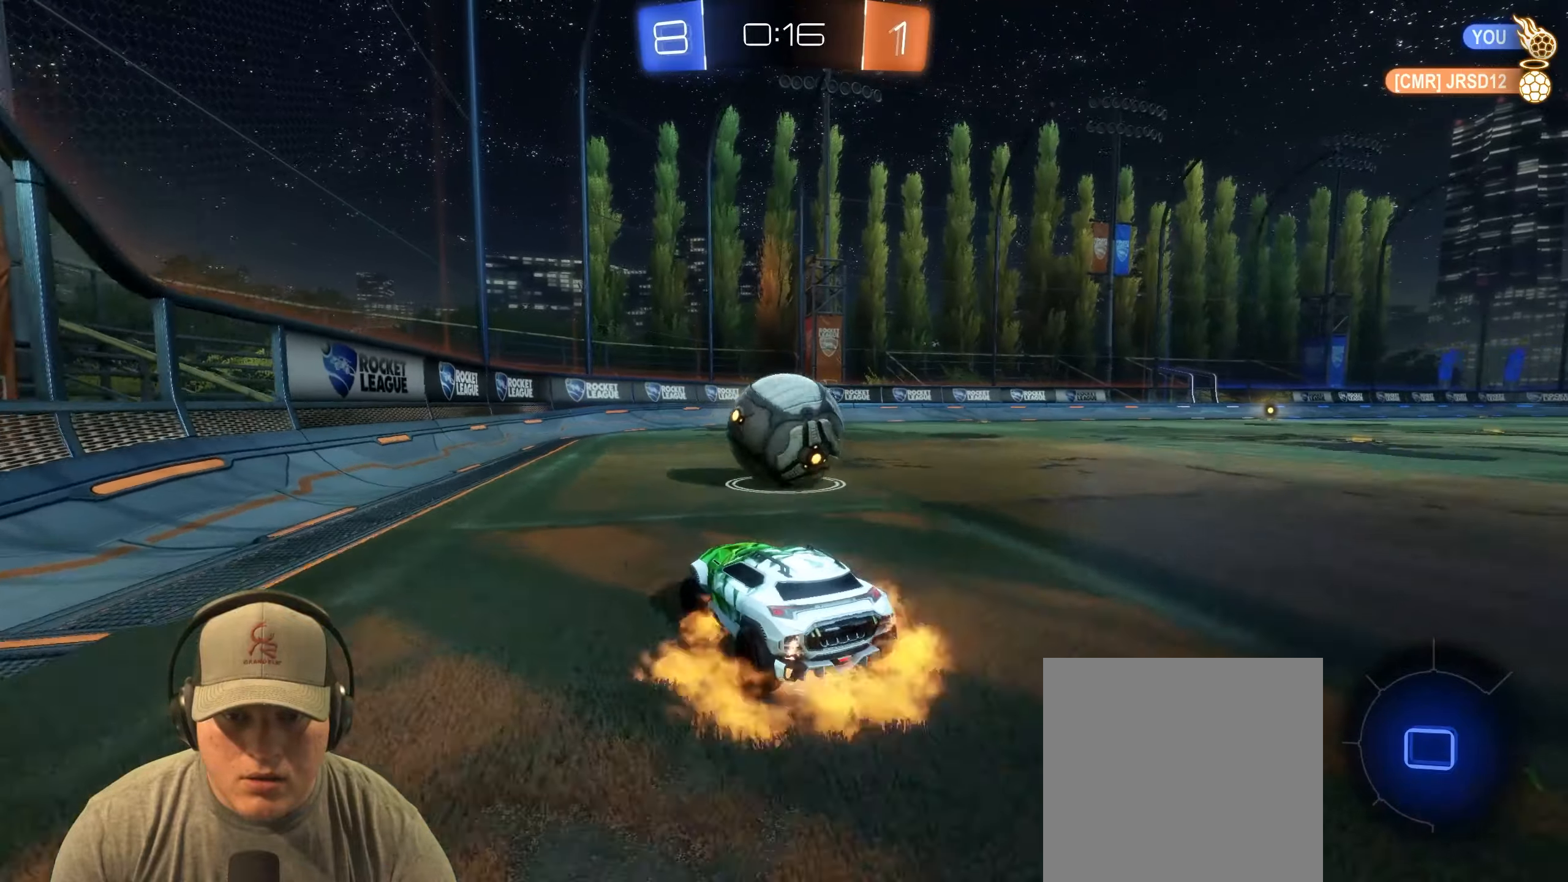
{"buttons": ["L1"], "left_stick": "right", "events": [[33, "left_stick", "up-right"], [83, "CROSS", "up"], [133, "CROSS", "down"], [217, "left_stick", "down-right"], [250, "CROSS", "up"], [433, "left_stick", "right"], [450, "R1", "up"], [467, "R2", "up"]]}
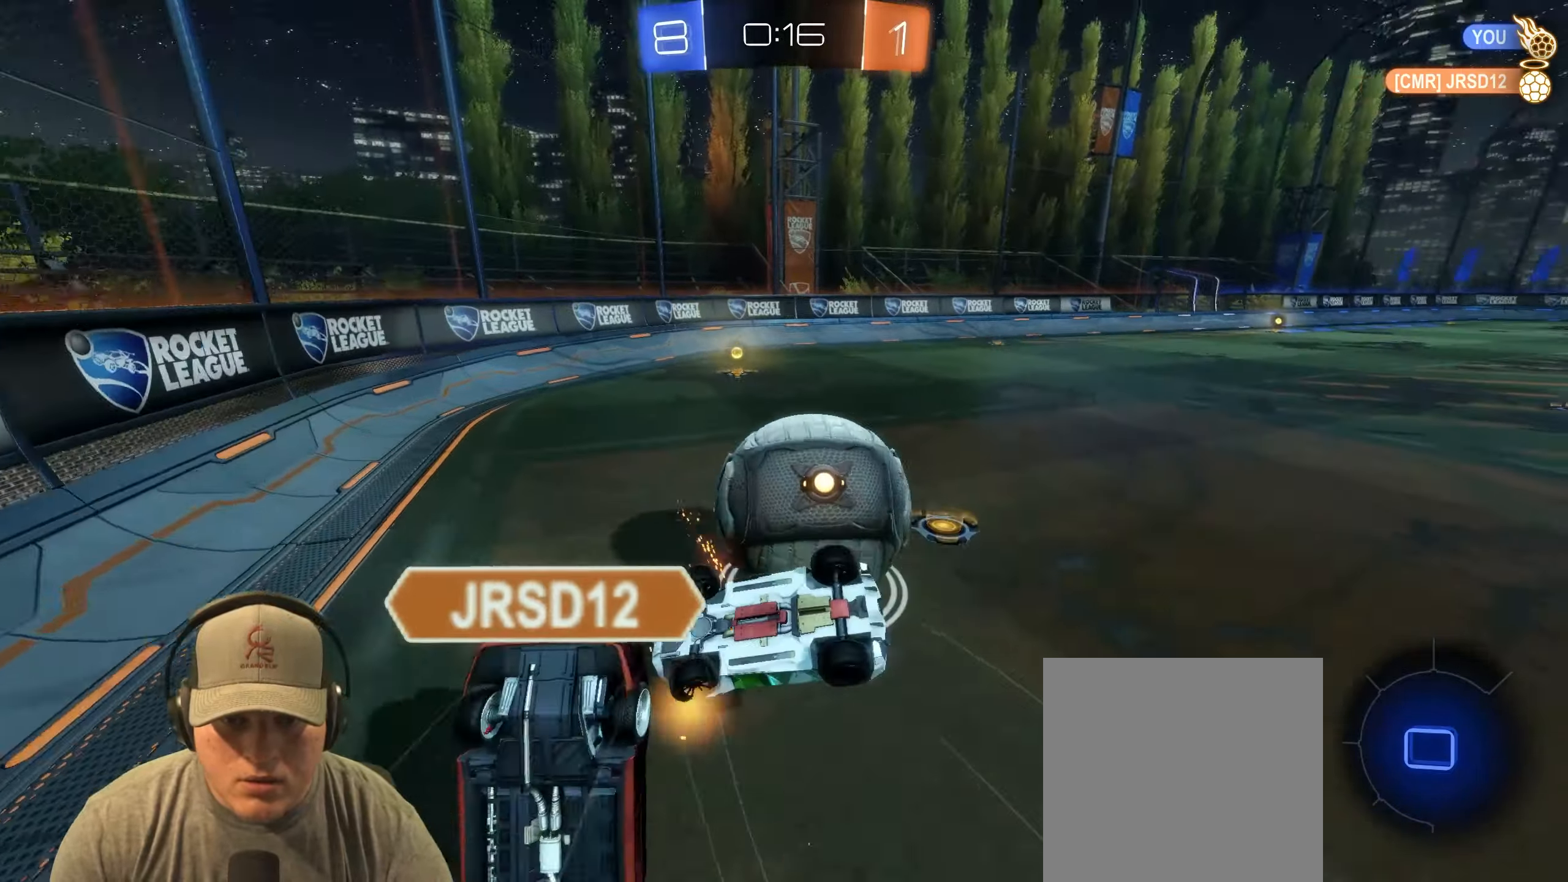
{"buttons": [], "left_stick": "right", "events": [[50, "left_stick", "up-right"], [350, "left_stick", "right"], [367, "L1", "up"]]}
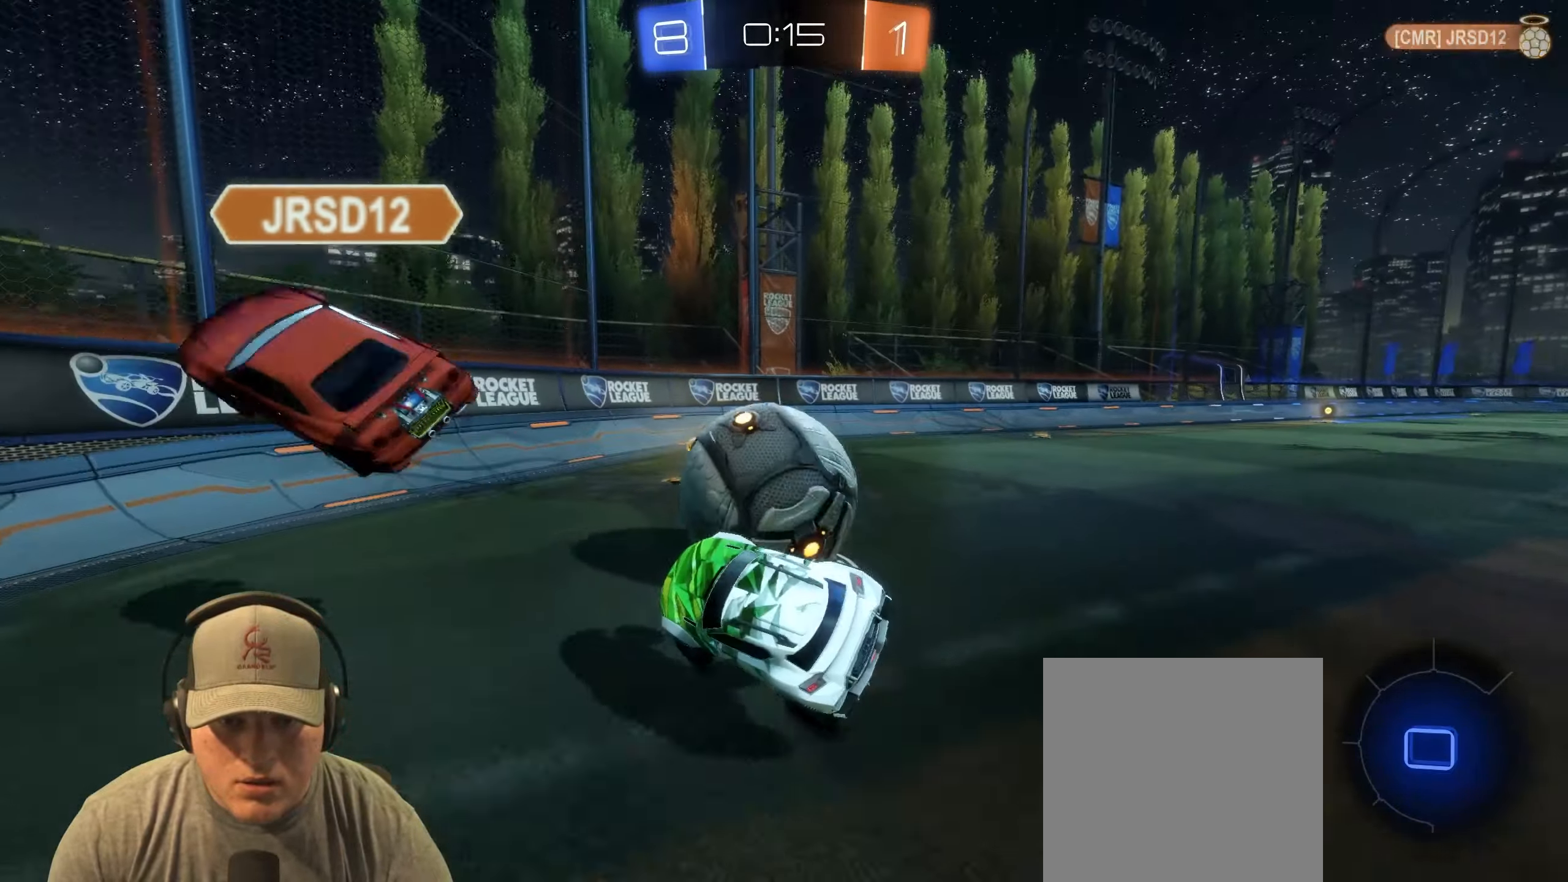
{"buttons": ["R2"], "left_stick": "right", "events": [[83, "left_stick", "center"], [167, "R2", "down"], [167, "left_stick", "right"], [350, "left_stick", "center"], [400, "left_stick", "right"]]}
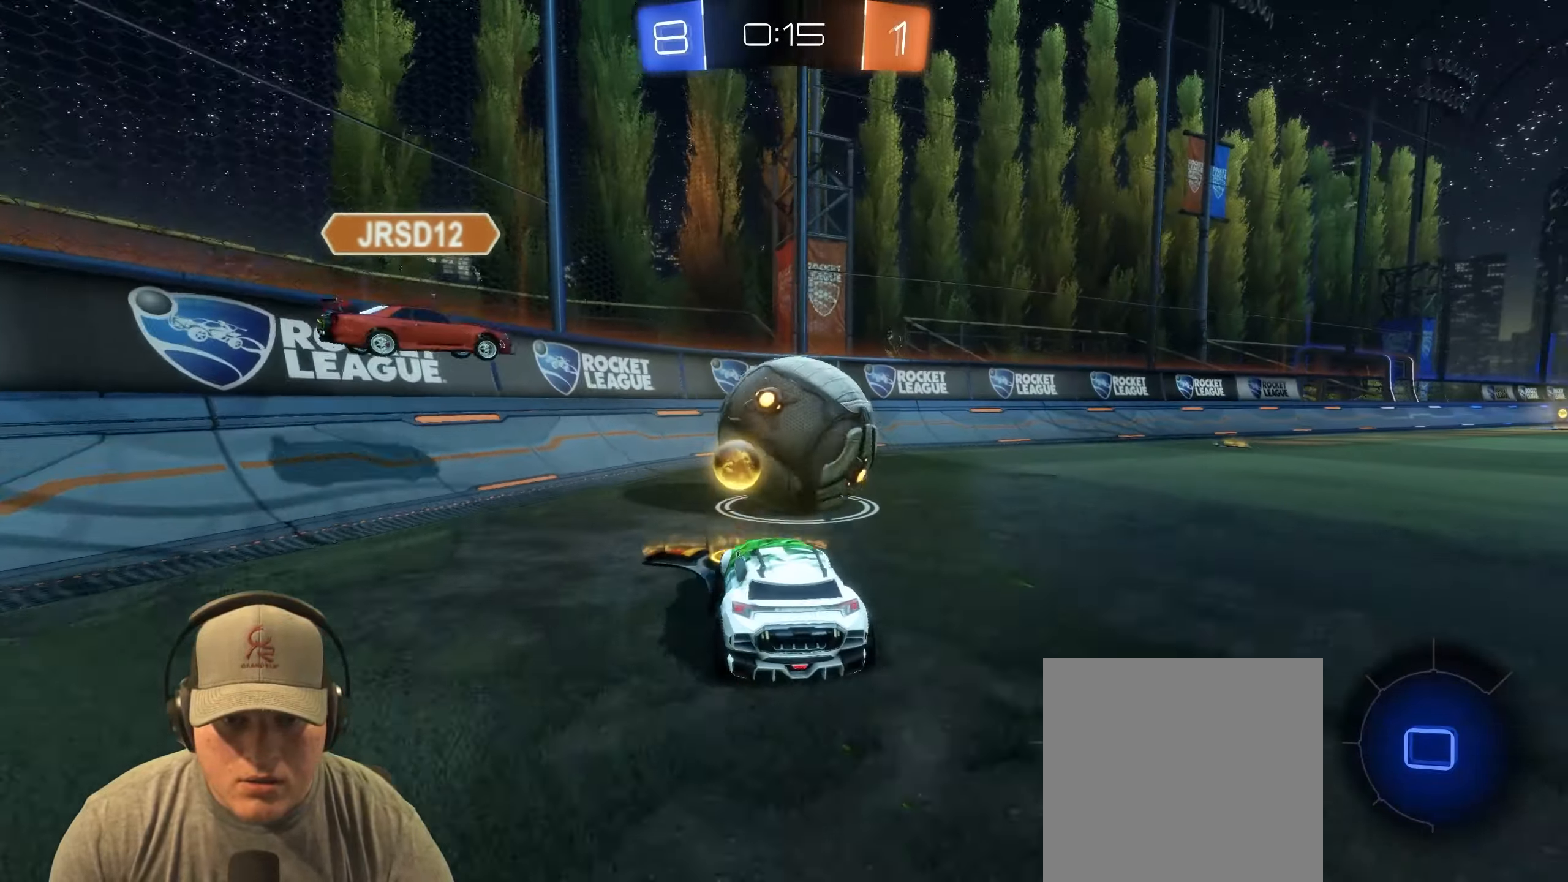
{"buttons": ["R1", "R2"], "left_stick": "right", "events": [[167, "left_stick", "center"], [183, "R1", "down"], [467, "left_stick", "right"]]}
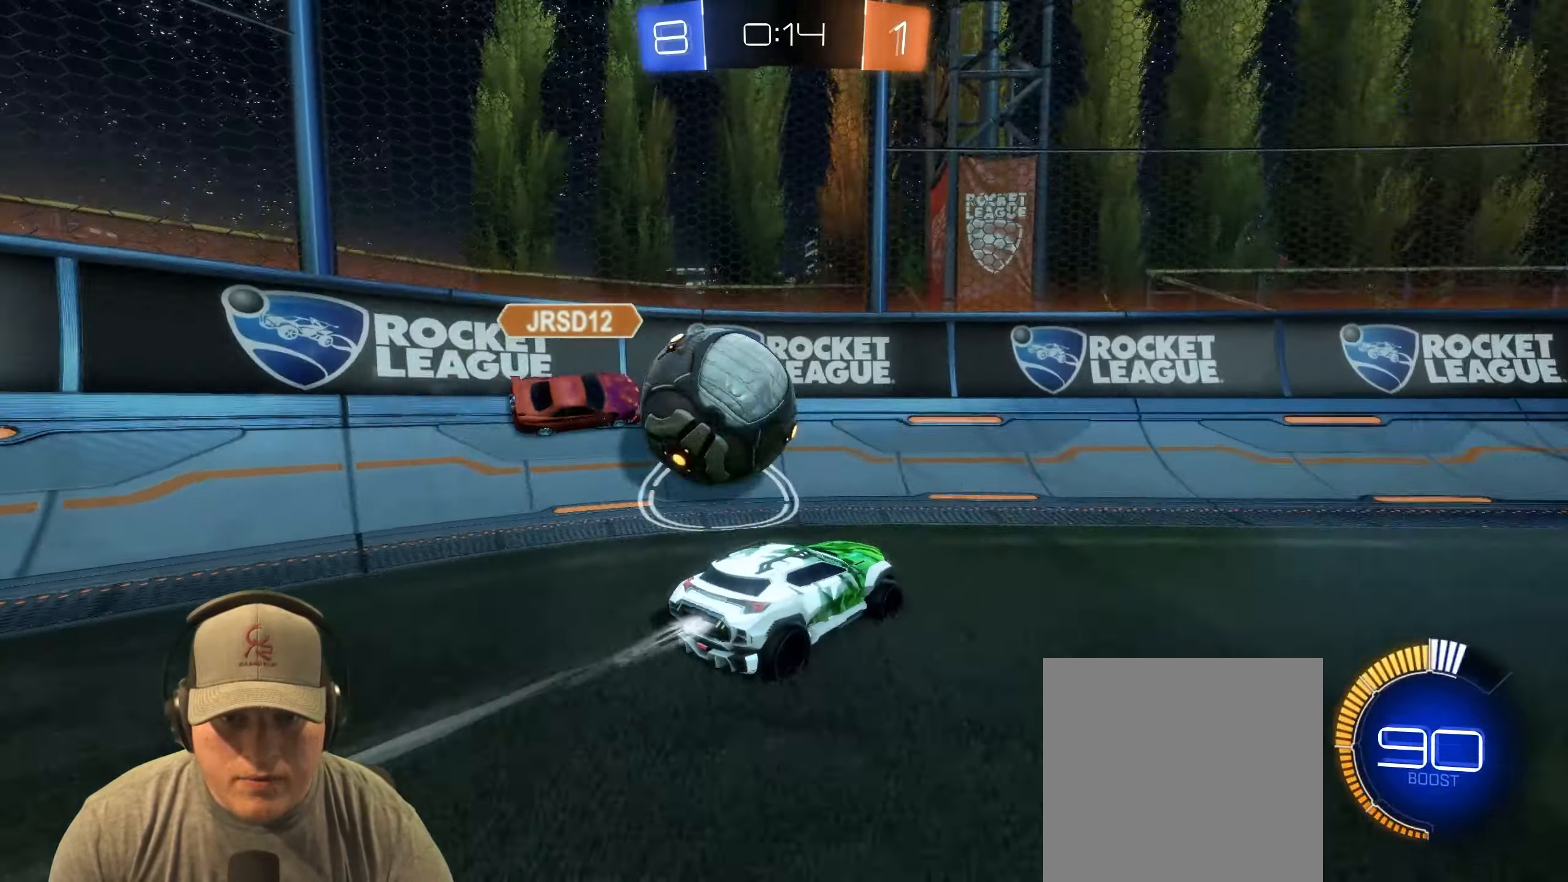
{"buttons": ["R2"], "left_stick": "center", "events": [[250, "R1", "up"], [417, "left_stick", "center"]]}
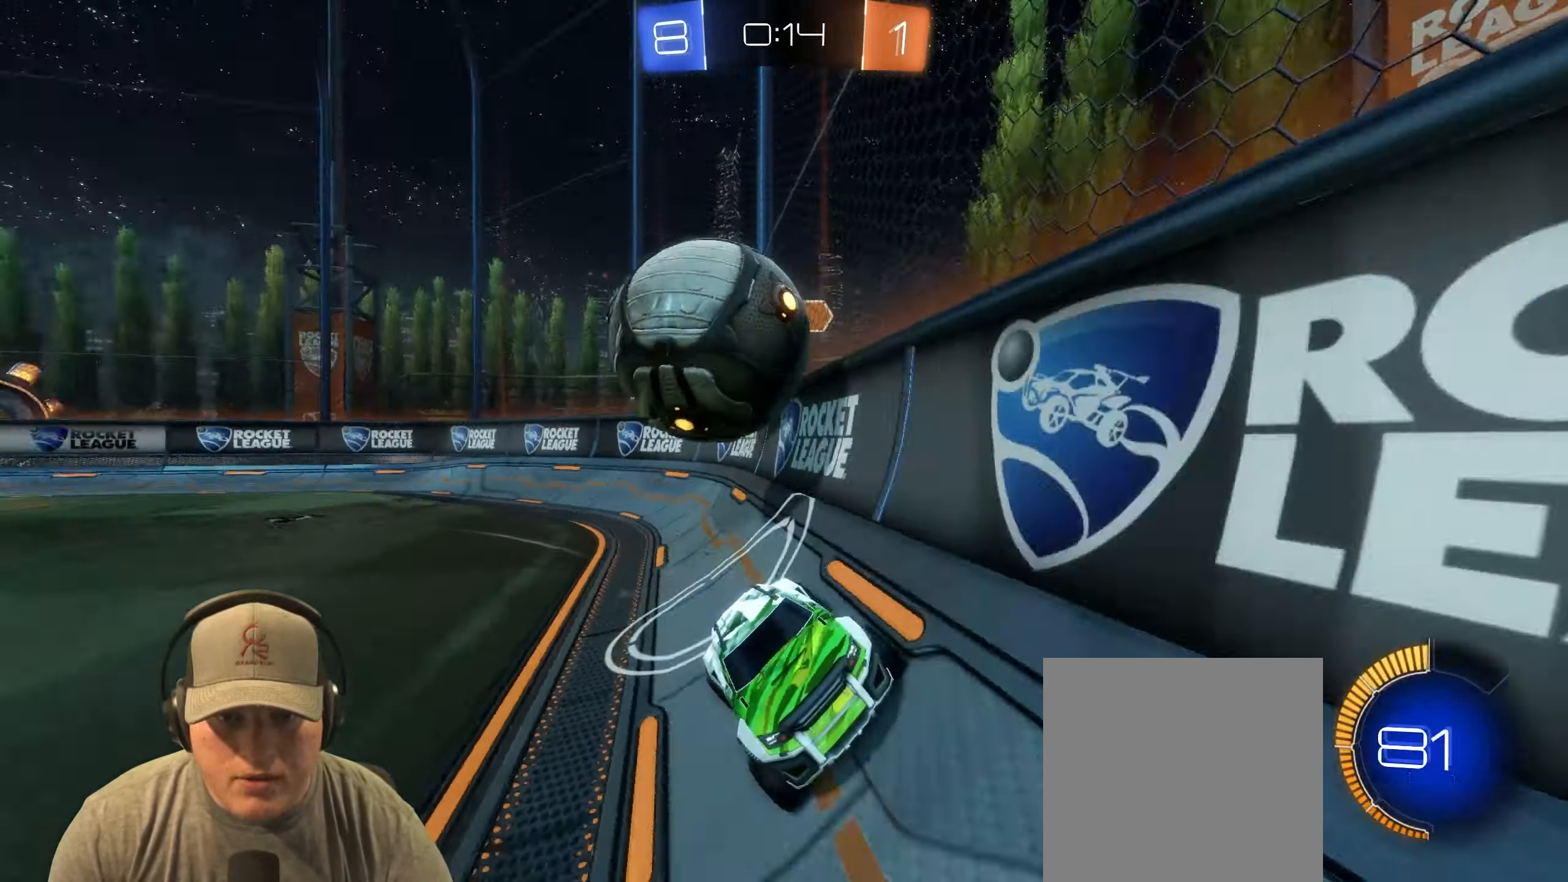
{"buttons": [], "left_stick": "right", "events": [[67, "left_stick", "down-right"], [167, "left_stick", "center"], [217, "L2", "down"], [300, "R2", "up"], [450, "L2", "up"], [483, "left_stick", "right"]]}
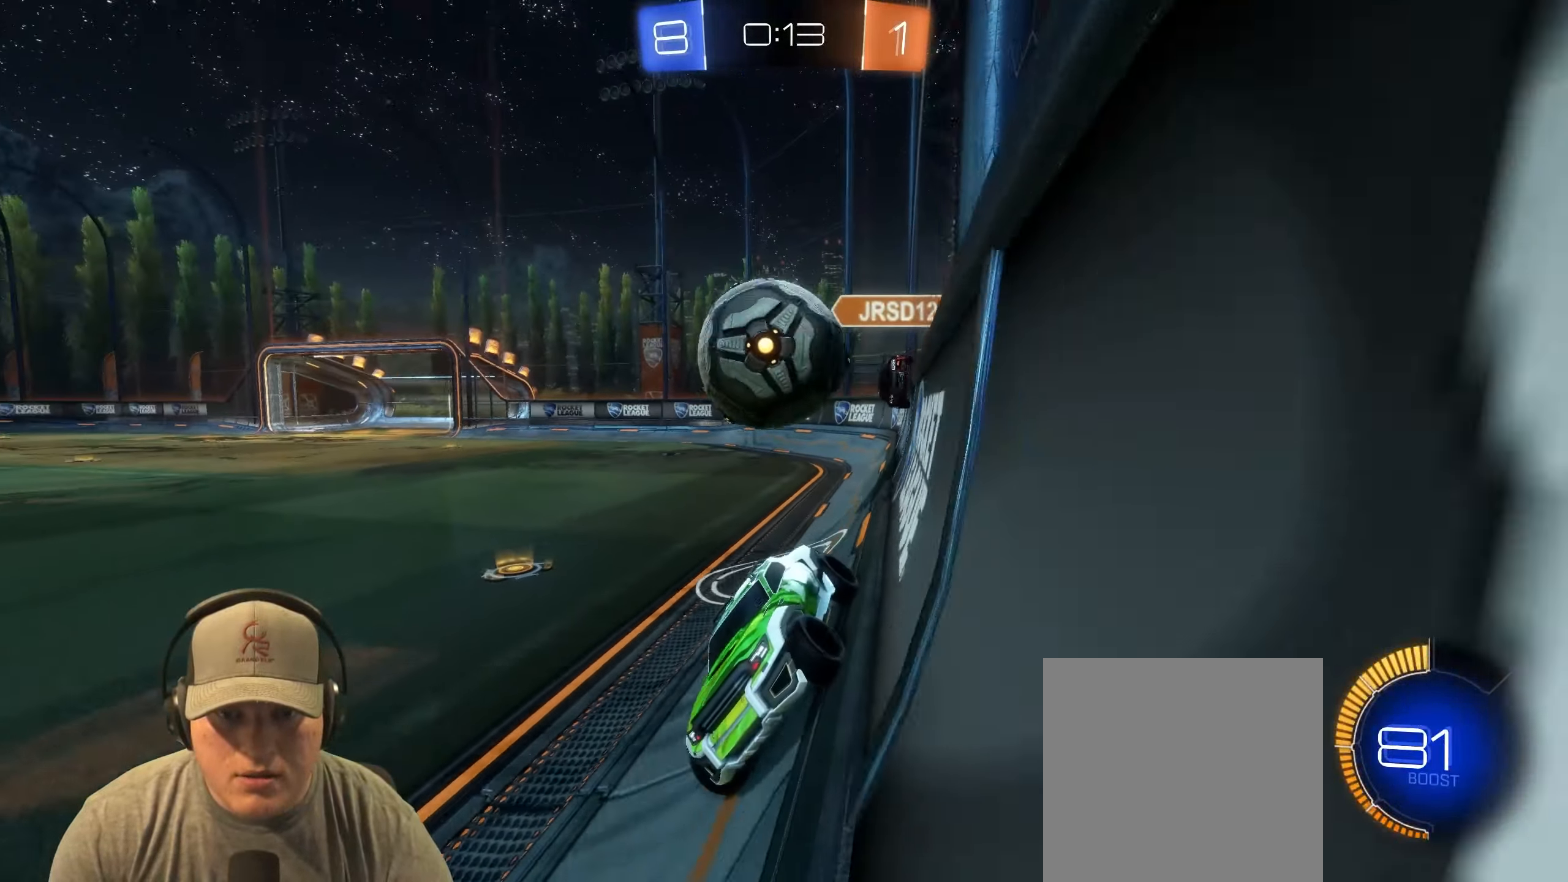
{"buttons": ["R1", "R2"], "left_stick": "left", "events": [[67, "R2", "down"], [317, "R2", "up"], [367, "R2", "down"], [400, "left_stick", "left"], [483, "R1", "down"]]}
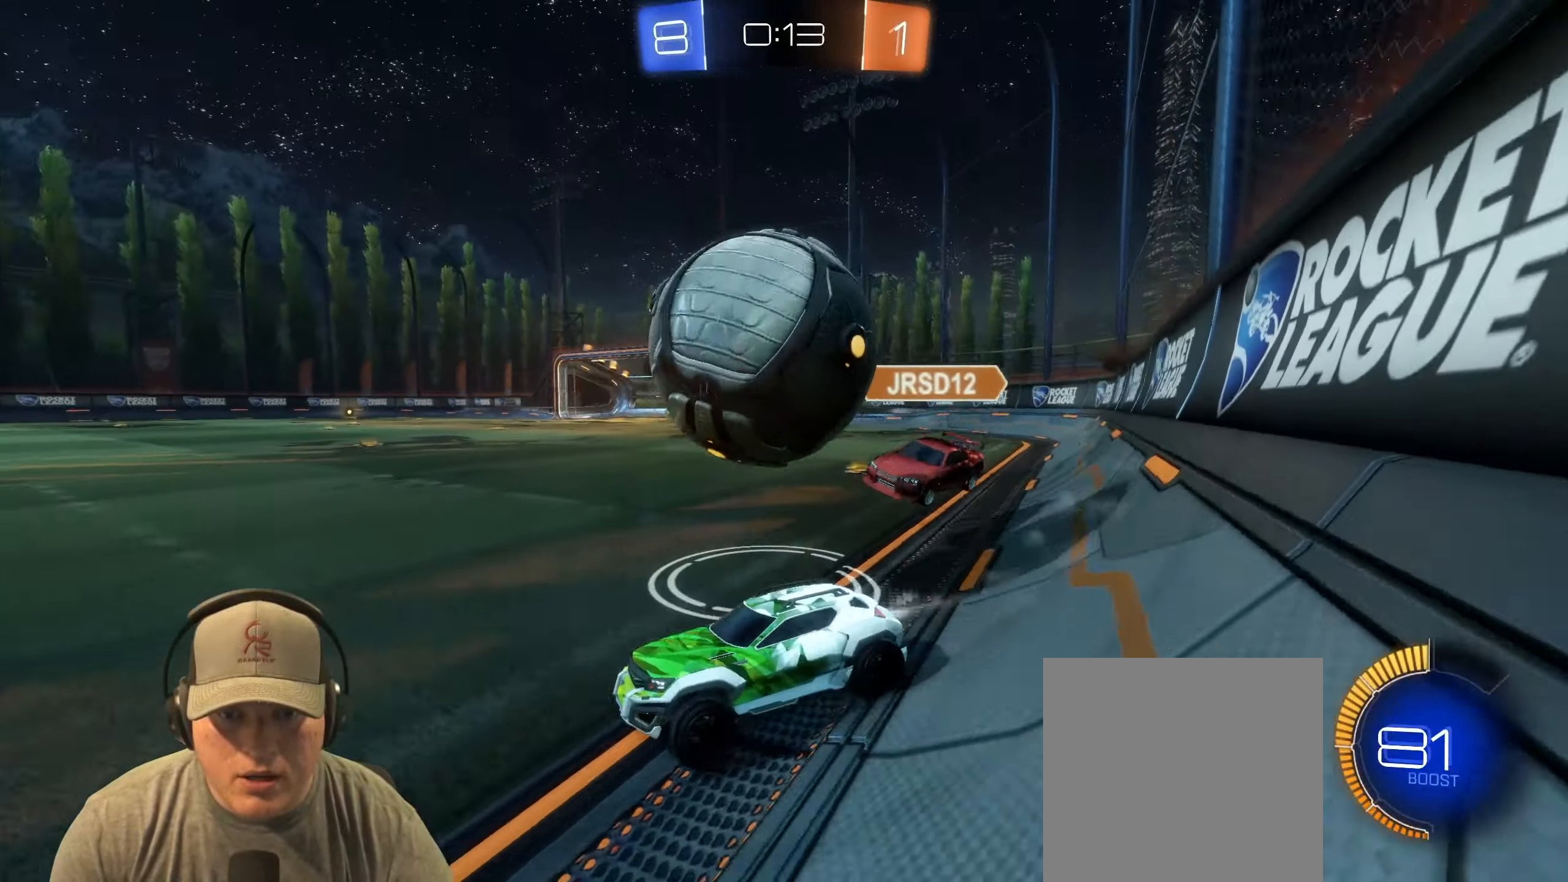
{"buttons": ["R1", "R2"], "left_stick": "up-right", "events": [[183, "left_stick", "center"], [400, "left_stick", "up-right"]]}
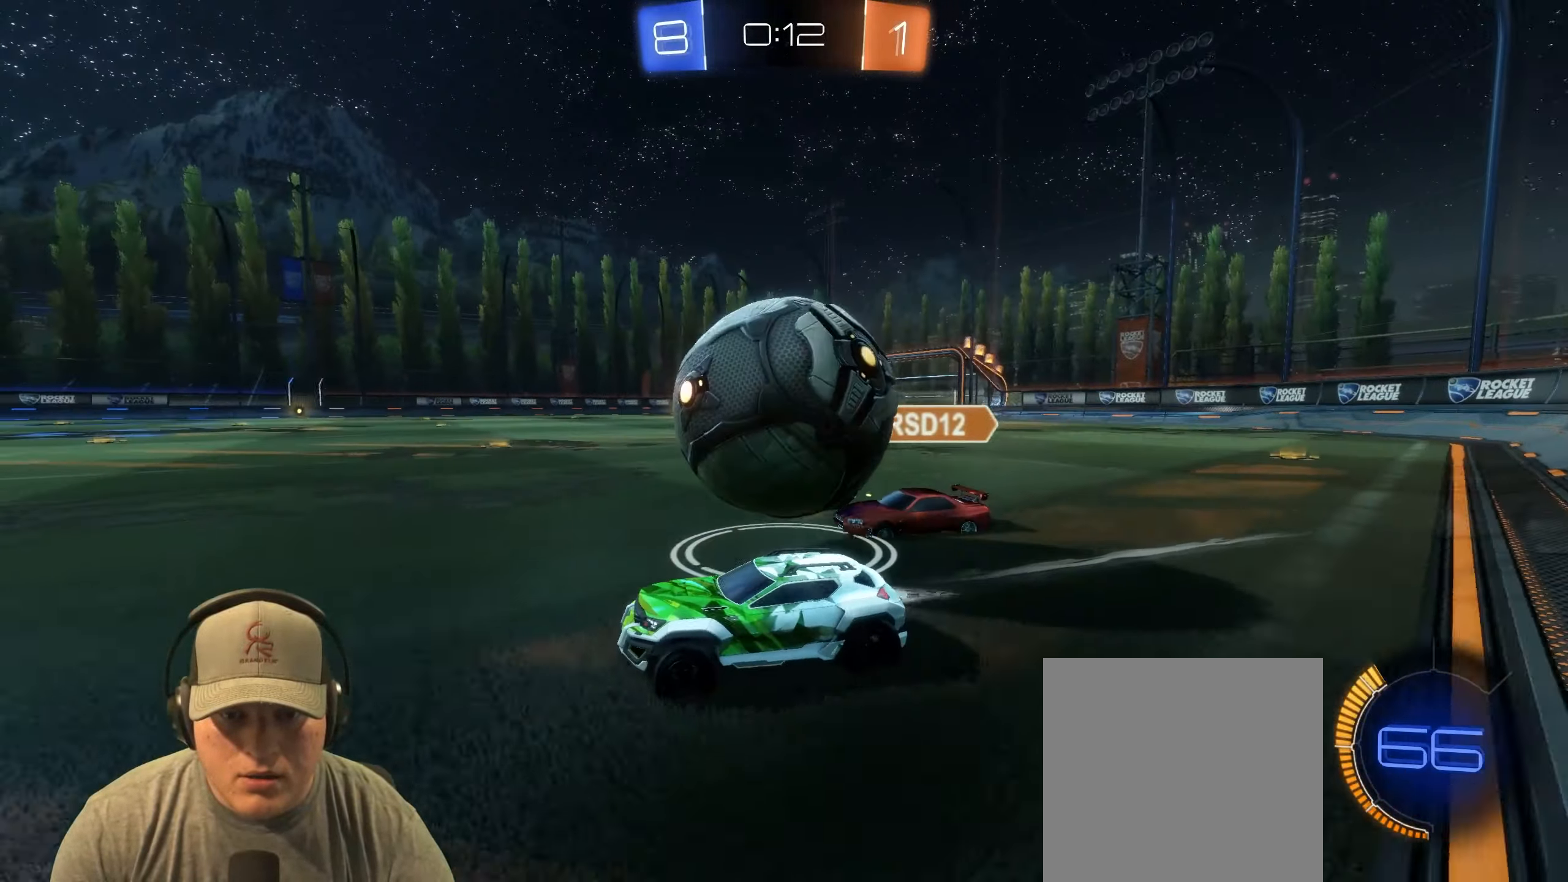
{"buttons": ["CROSS", "R1", "R2"], "left_stick": "left", "events": [[50, "left_stick", "right"], [117, "R1", "up"], [233, "CROSS", "down"], [250, "left_stick", "down"], [283, "R1", "down"], [350, "CROSS", "up"], [350, "R1", "up"], [367, "left_stick", "up-left"], [433, "CROSS", "down"], [433, "R1", "down"], [467, "left_stick", "left"]]}